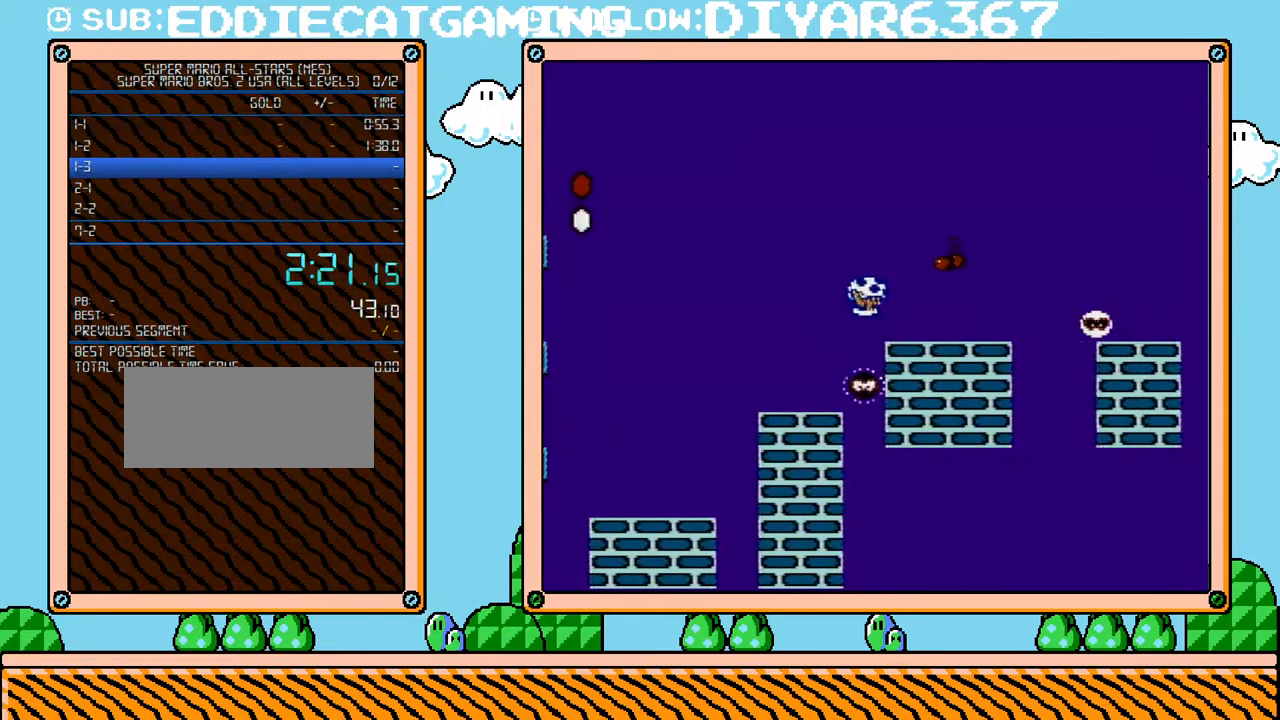
Gameplay with a controller (Nintendo layout); each line is a JSON object with the inputs held at the frame after it. "events" lists button and stick changes between this image and that frame as [ms after this image, input, new state], when the widget could be followed in between. Not read: L3 R3.
{"buttons": ["B", "DPAD_RIGHT"], "events": [[283, "A", "down"], [383, "A", "up"]]}
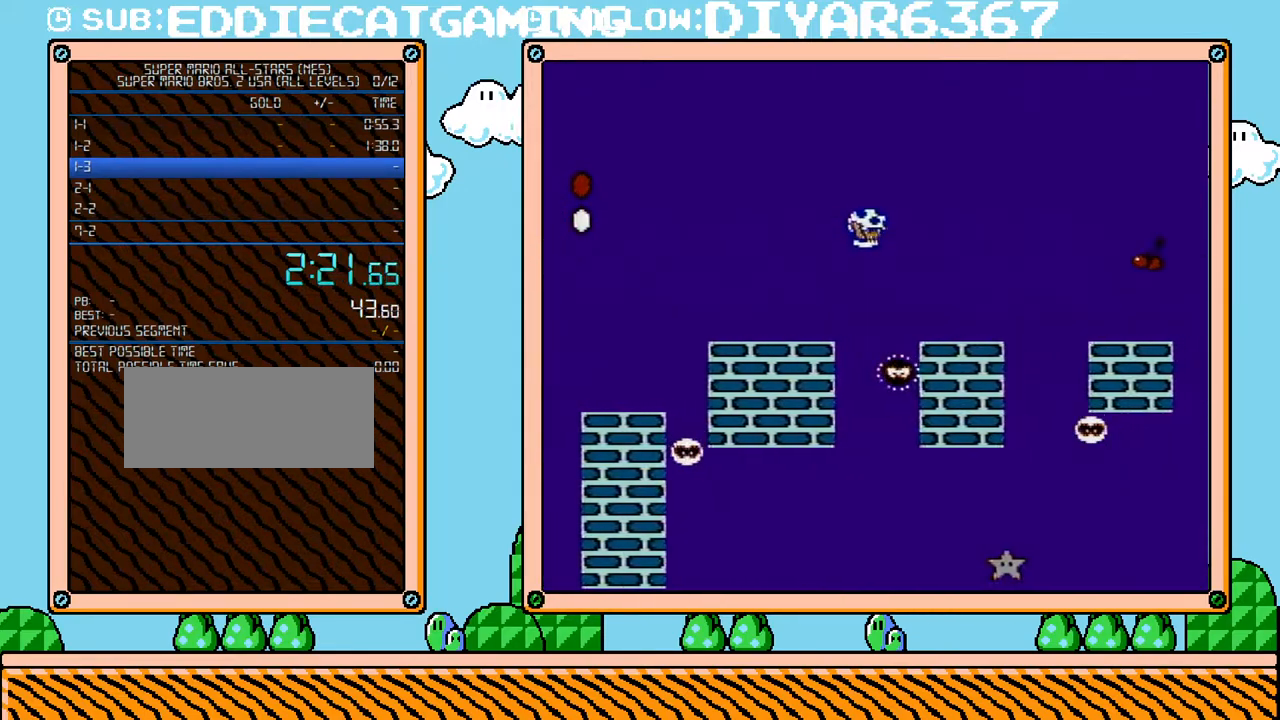
{"buttons": ["B", "DPAD_UP", "DPAD_RIGHT"], "events": [[350, "A", "down"], [383, "A", "up"], [500, "DPAD_UP", "down"]]}
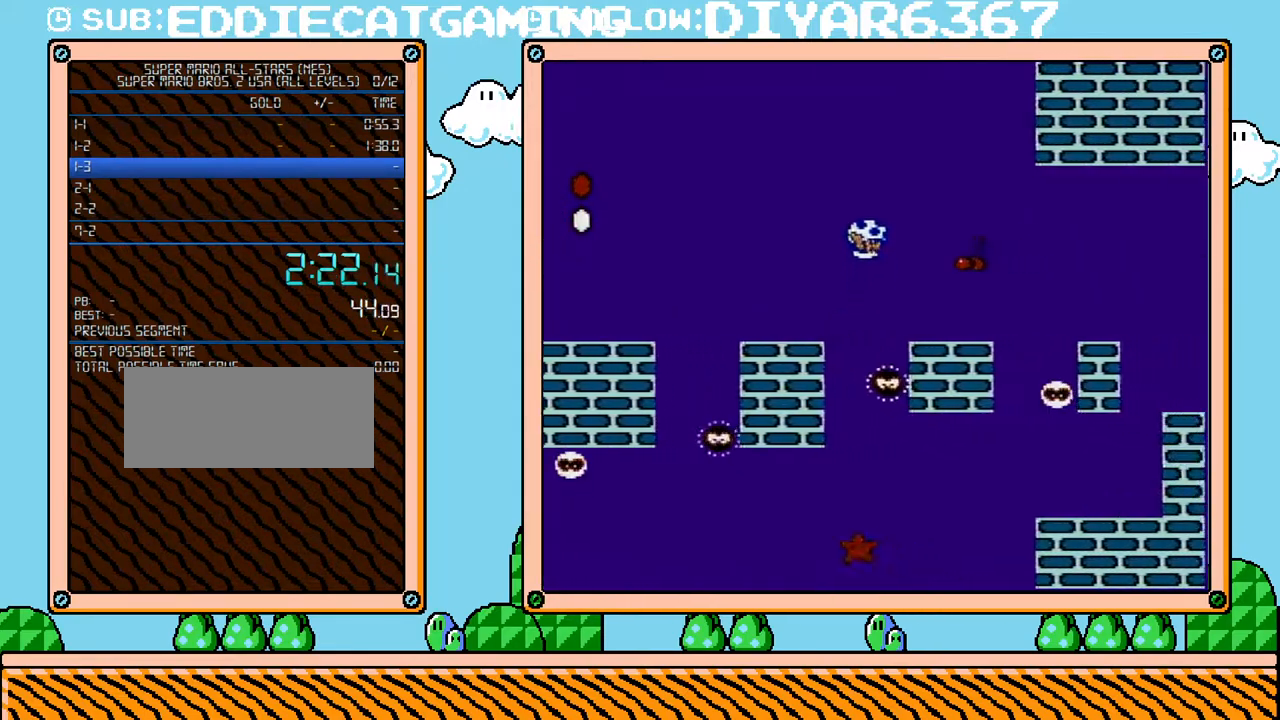
{"buttons": ["A", "B", "DPAD_RIGHT"], "events": [[117, "DPAD_RIGHT", "up"], [183, "DPAD_UP", "up"], [317, "DPAD_RIGHT", "down"], [350, "A", "down"]]}
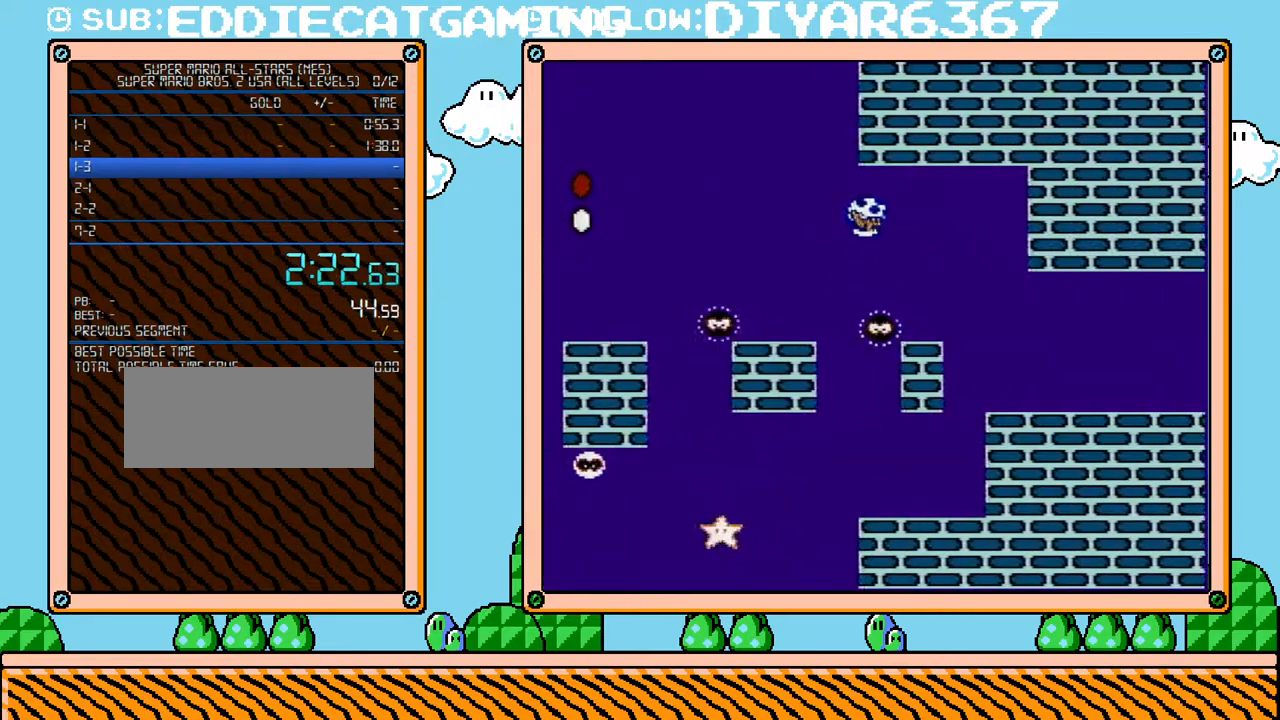
{"buttons": ["B", "DPAD_RIGHT"], "events": [[67, "A", "up"]]}
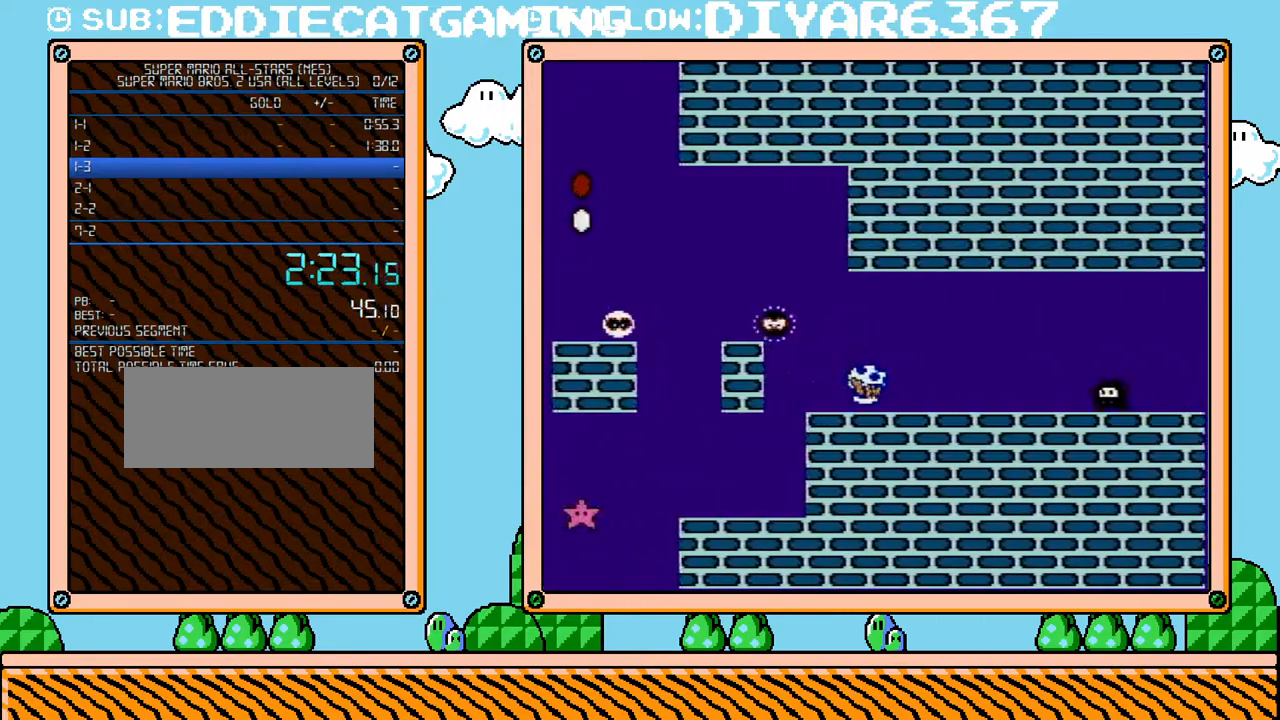
{"buttons": ["A", "B", "DPAD_RIGHT"], "events": [[33, "DPAD_UP", "down"], [250, "DPAD_UP", "up"], [283, "DPAD_DOWN", "down"], [317, "A", "down"], [317, "DPAD_RIGHT", "up"], [383, "DPAD_RIGHT", "down"], [433, "DPAD_DOWN", "up"]]}
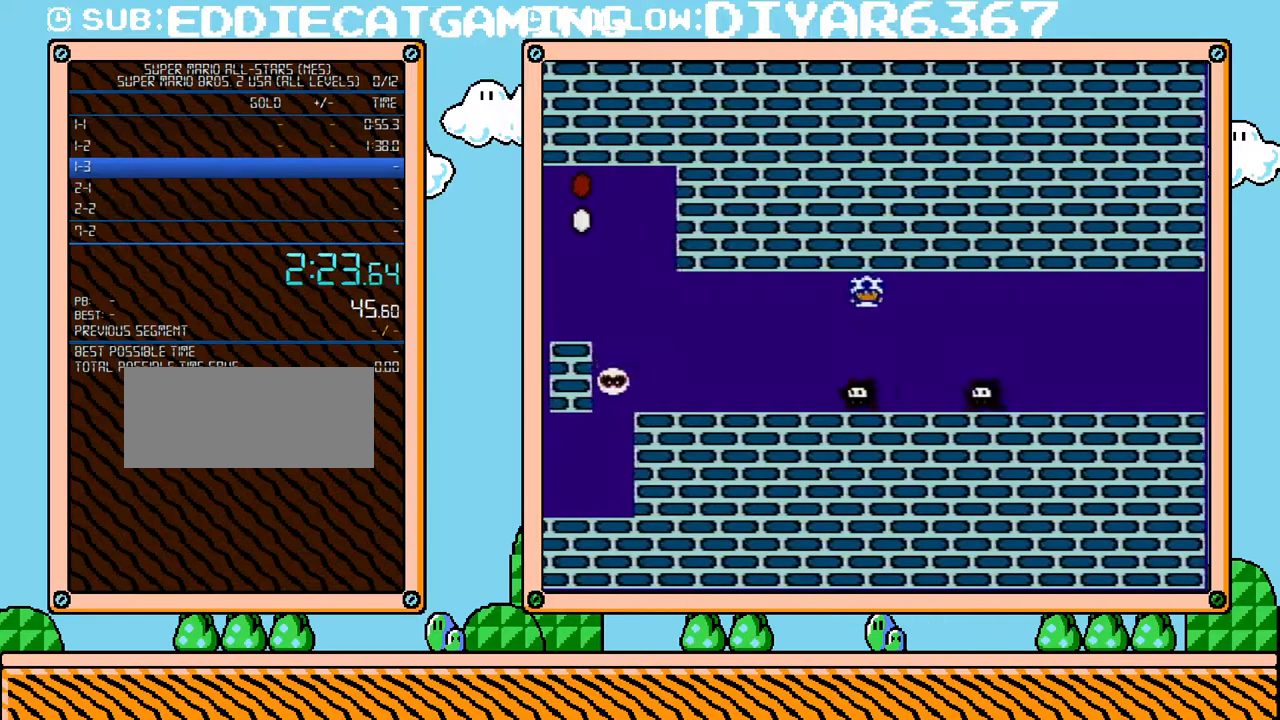
{"buttons": ["B", "DPAD_UP", "DPAD_RIGHT"], "events": [[33, "A", "up"], [100, "DPAD_UP", "down"], [350, "B", "up"], [383, "B", "down"]]}
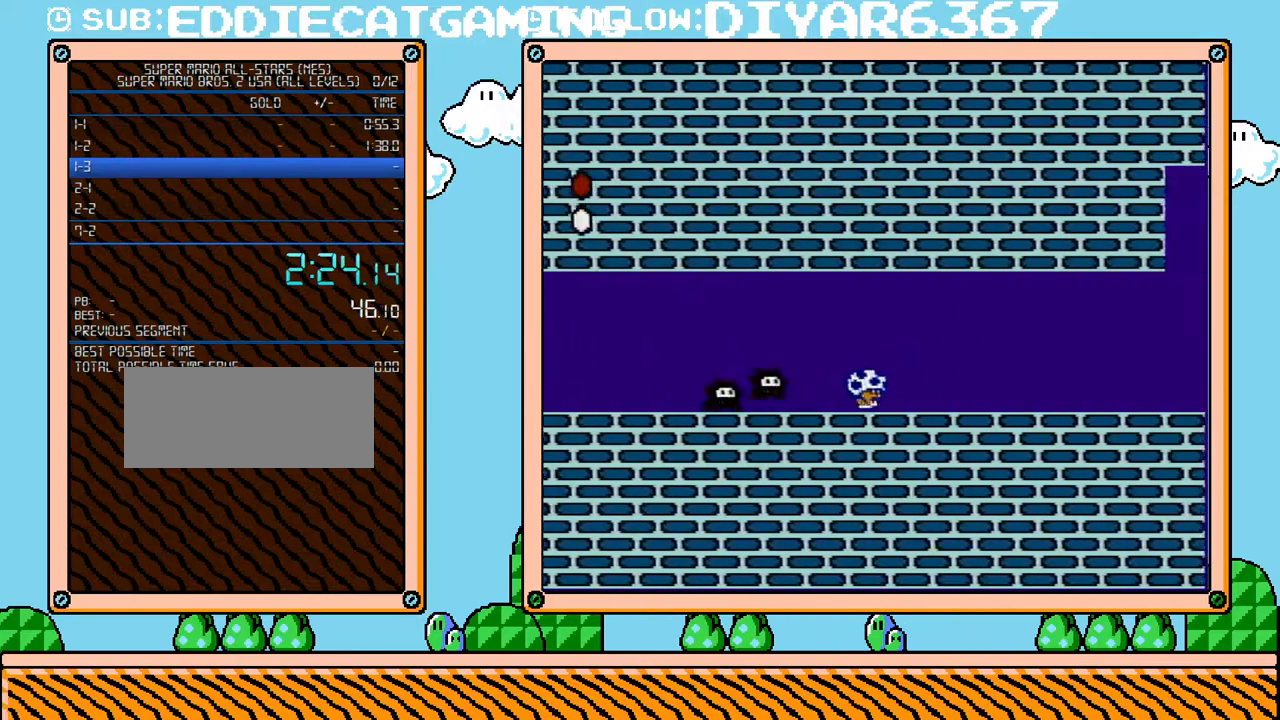
{"buttons": ["B", "DPAD_UP", "DPAD_RIGHT"], "events": []}
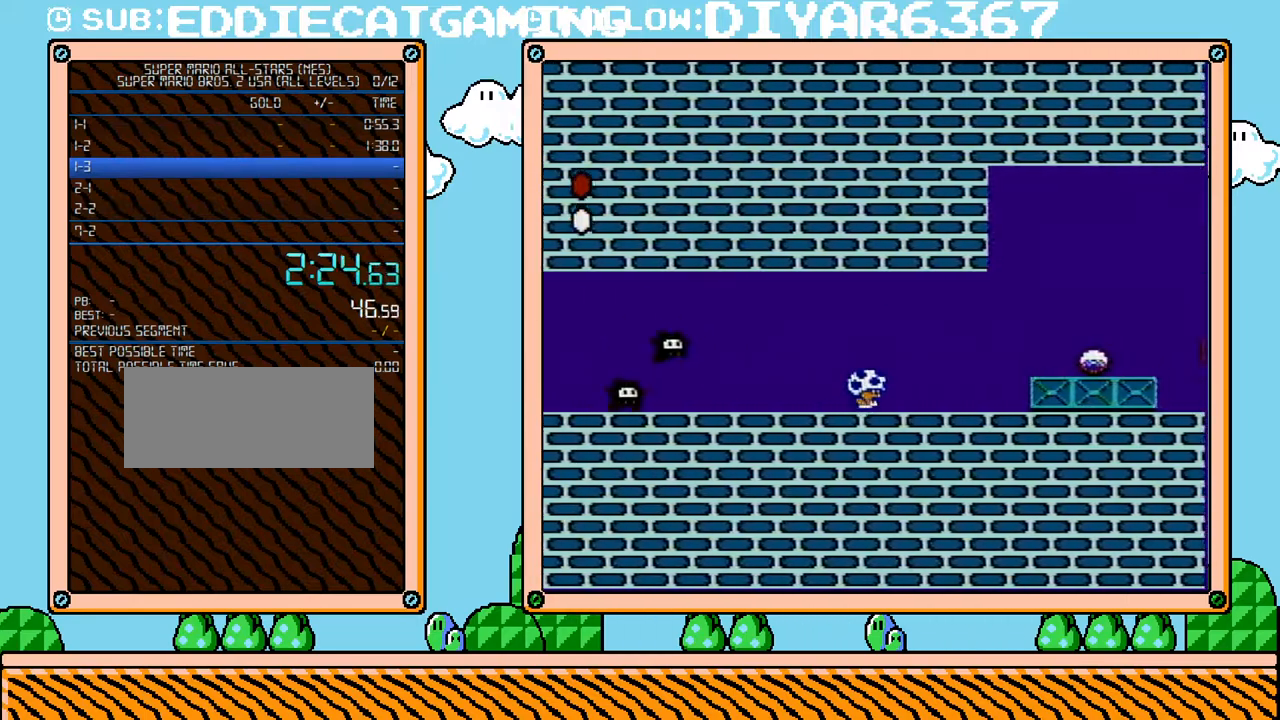
{"buttons": ["B", "DPAD_RIGHT"], "events": [[317, "A", "down"], [433, "DPAD_UP", "up"], [467, "A", "up"]]}
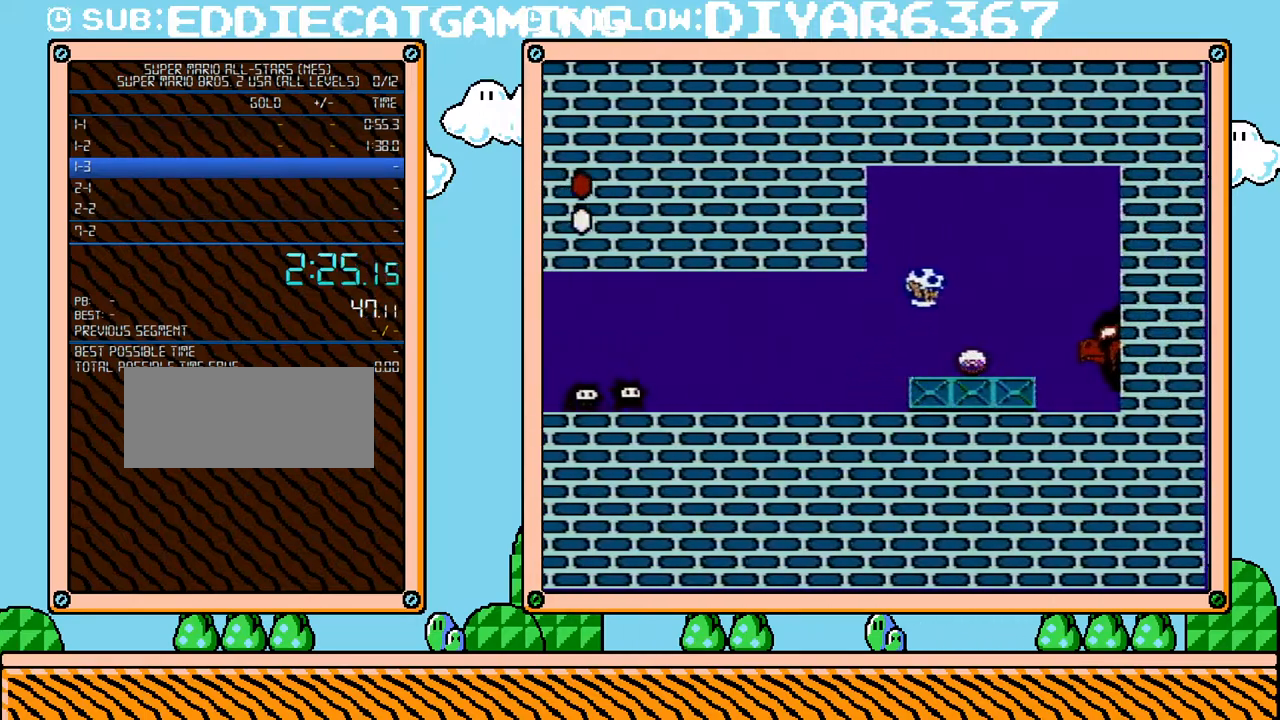
{"buttons": ["B"], "events": [[100, "B", "up"], [167, "DPAD_RIGHT", "up"], [217, "B", "down"], [250, "B", "up"], [350, "B", "down"]]}
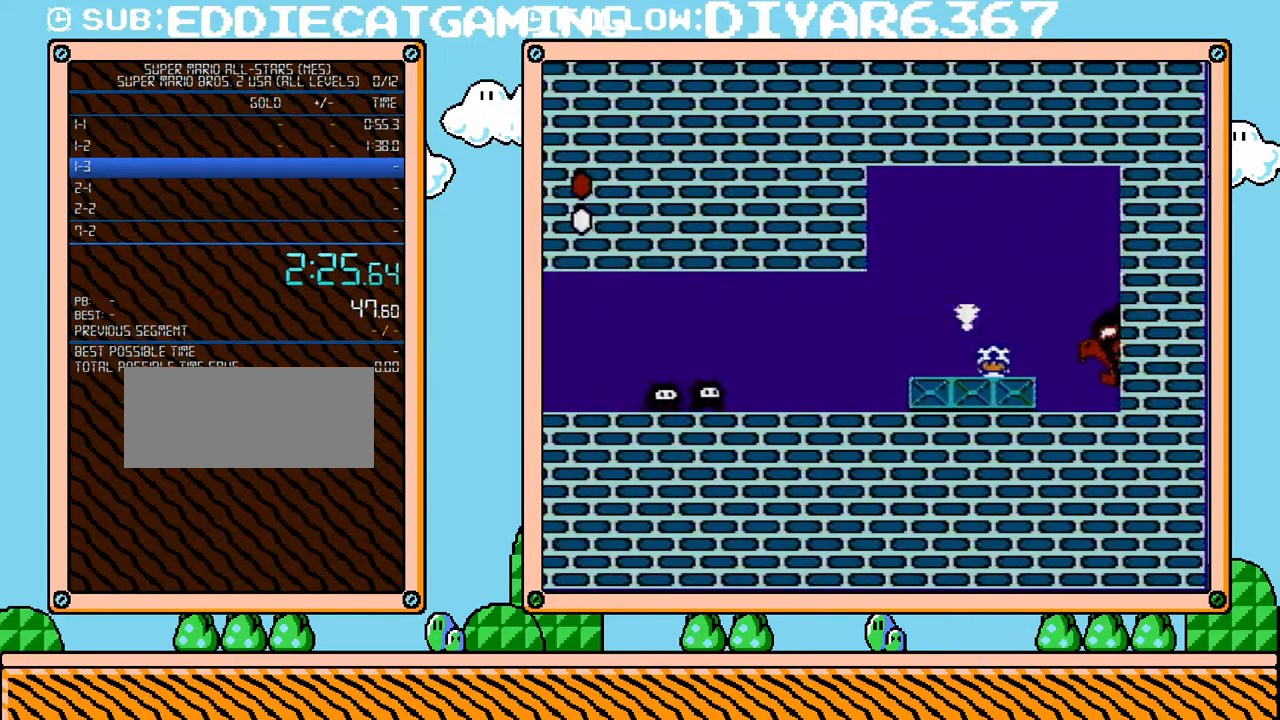
{"buttons": ["B", "DPAD_LEFT"], "events": [[67, "DPAD_RIGHT", "down"], [133, "A", "down"], [217, "A", "up"], [283, "DPAD_RIGHT", "up"], [433, "DPAD_LEFT", "down"]]}
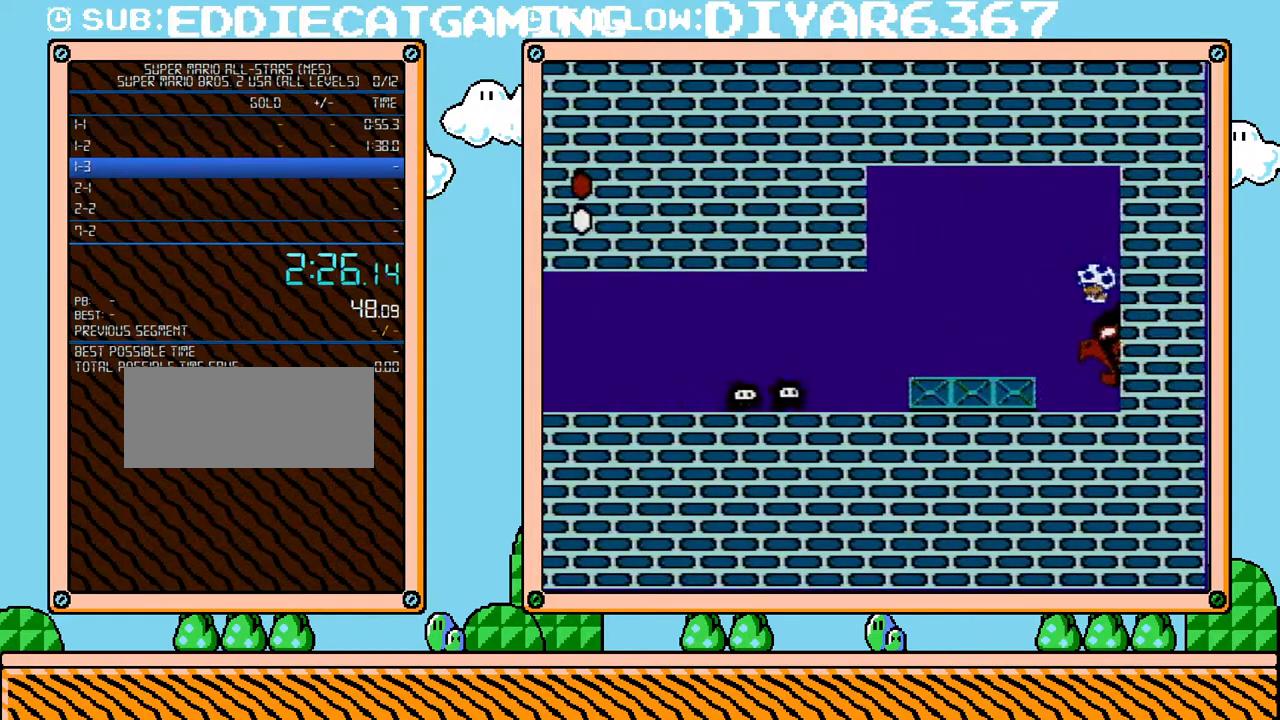
{"buttons": ["B"], "events": [[67, "A", "down"], [167, "DPAD_LEFT", "up"], [217, "A", "up"], [283, "DPAD_RIGHT", "down"], [467, "DPAD_RIGHT", "up"]]}
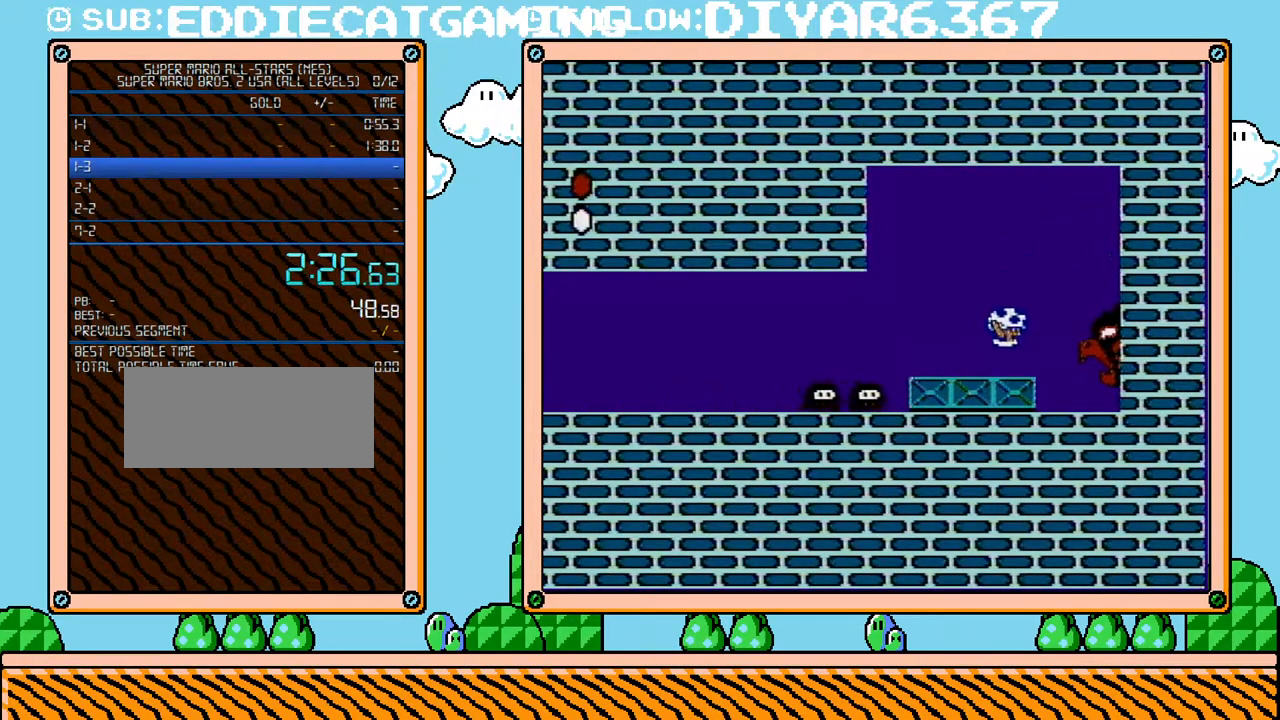
{"buttons": ["A", "B", "DPAD_DOWN"], "events": [[433, "DPAD_DOWN", "down"], [500, "A", "down"]]}
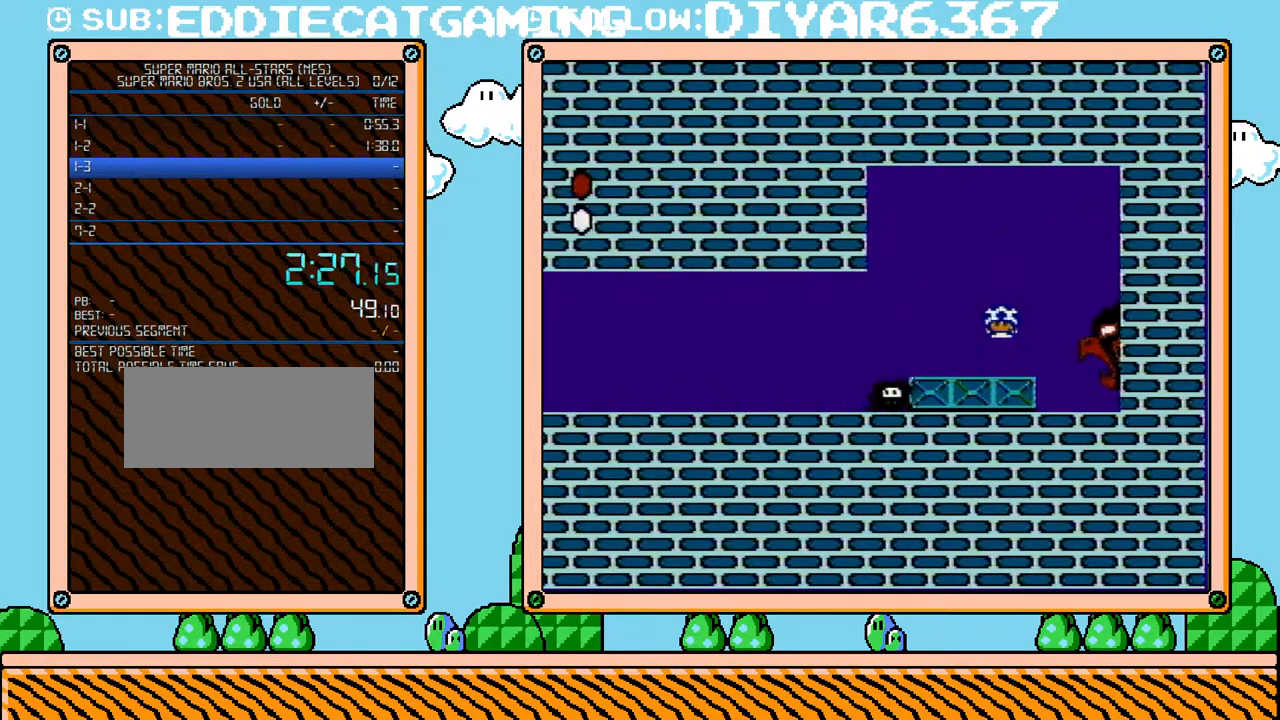
{"buttons": ["A", "B", "DPAD_RIGHT"], "events": [[100, "DPAD_DOWN", "up"], [350, "DPAD_RIGHT", "down"]]}
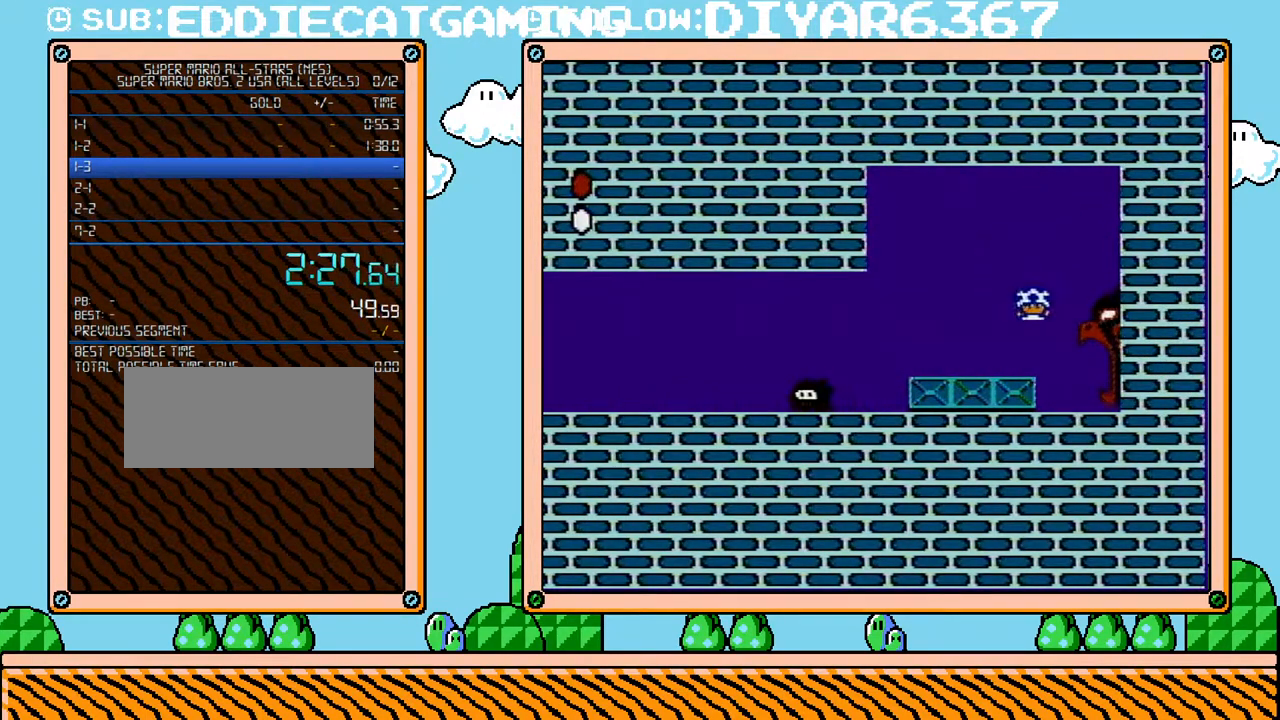
{"buttons": ["B"], "events": [[33, "A", "up"], [217, "DPAD_DOWN", "down"], [217, "DPAD_RIGHT", "up"], [383, "DPAD_RIGHT", "down"], [400, "DPAD_DOWN", "up"], [467, "DPAD_RIGHT", "up"]]}
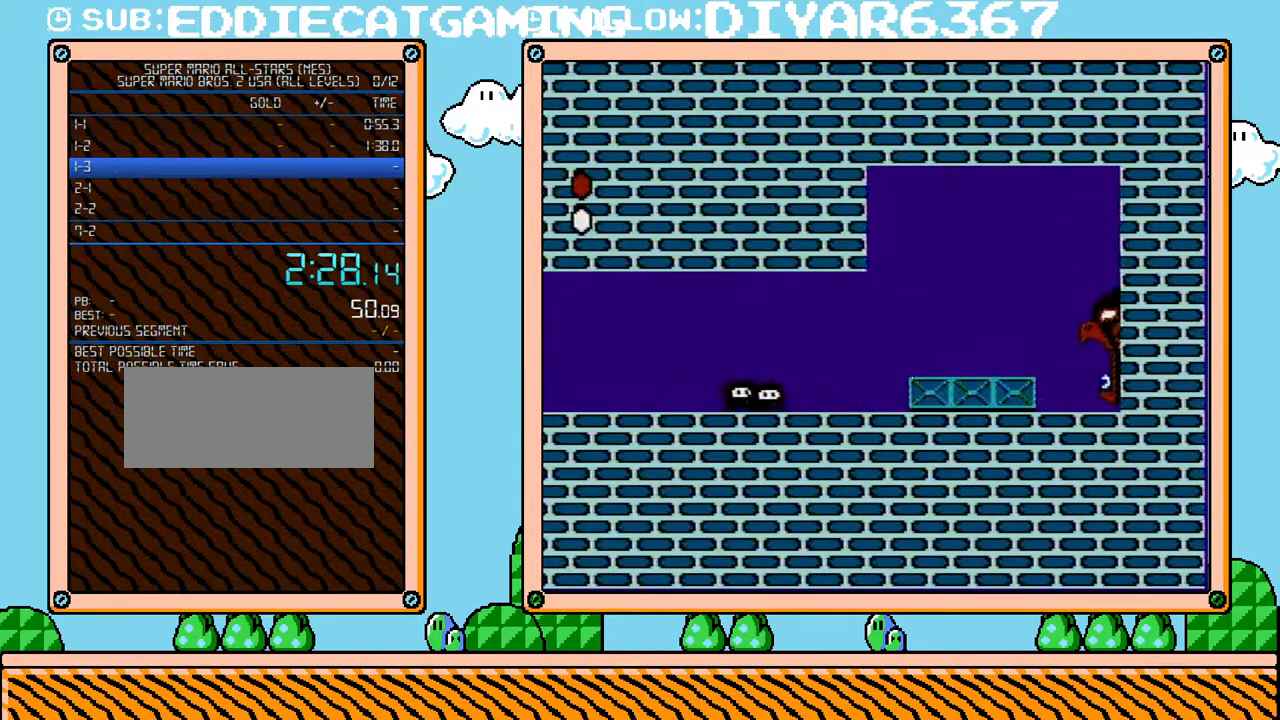
{"buttons": ["B"], "events": []}
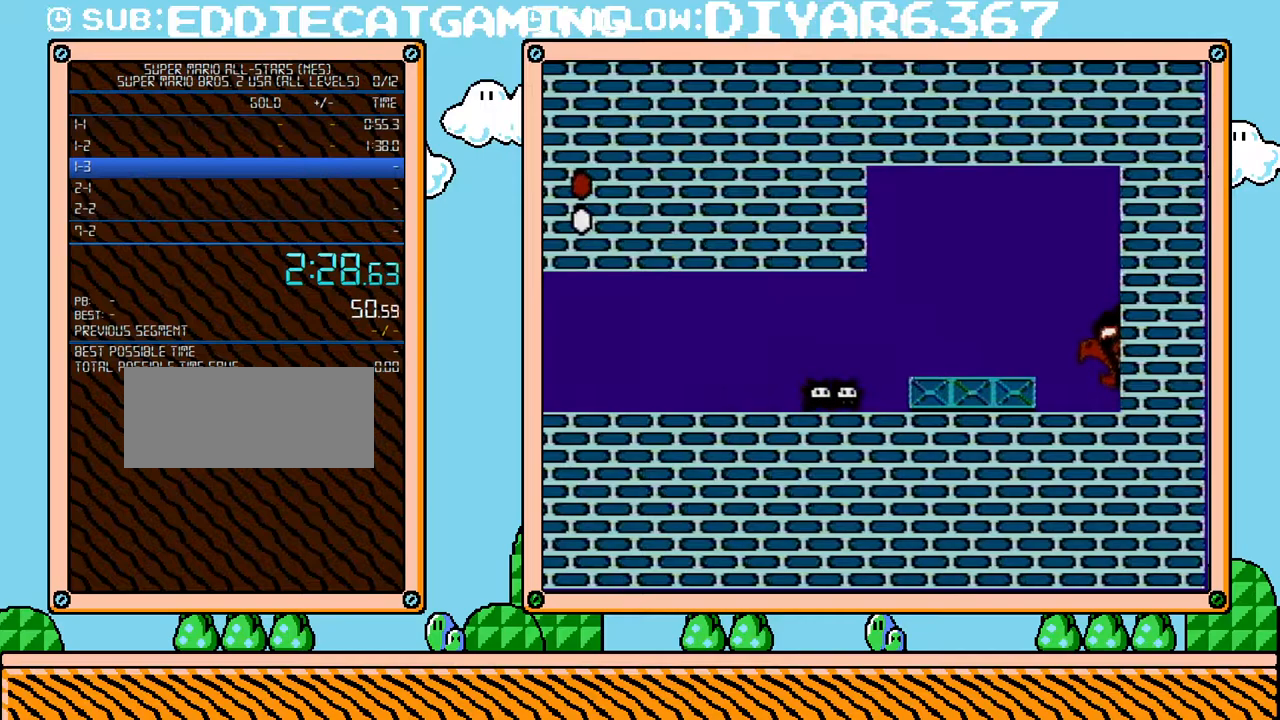
{"buttons": ["B"], "events": []}
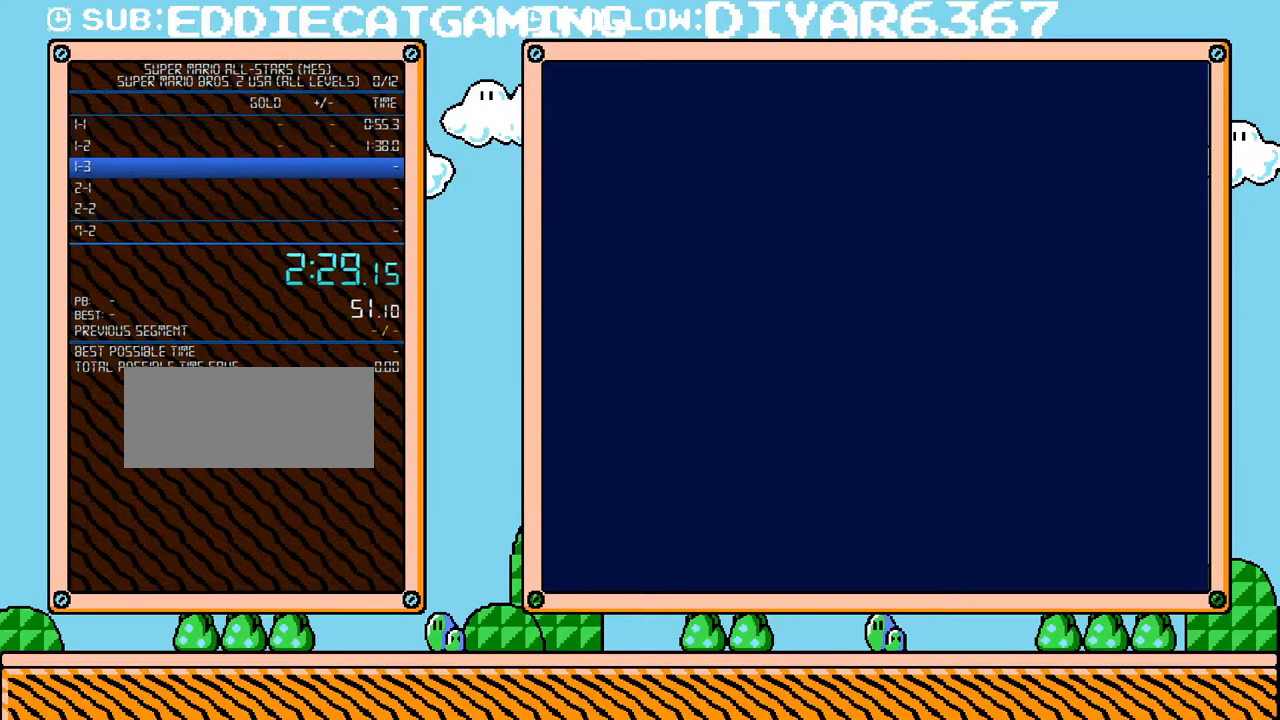
{"buttons": ["B"], "events": []}
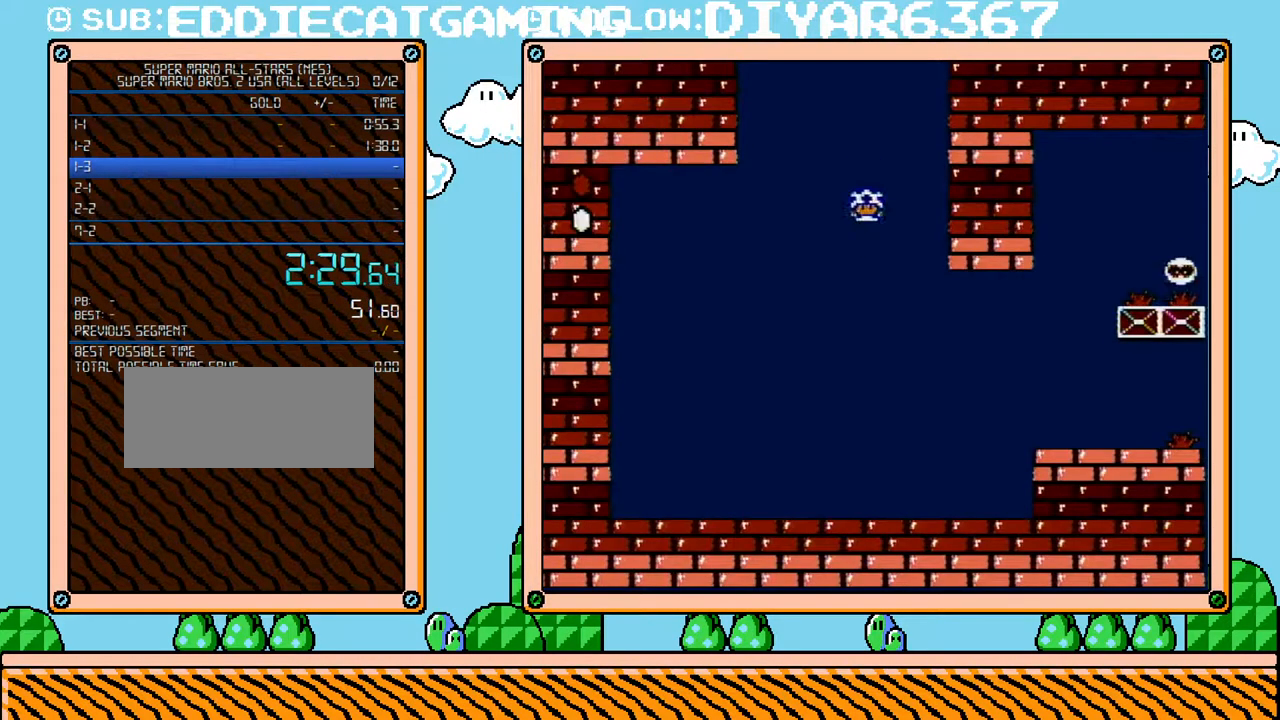
{"buttons": ["B", "DPAD_RIGHT"], "events": [[367, "DPAD_RIGHT", "down"]]}
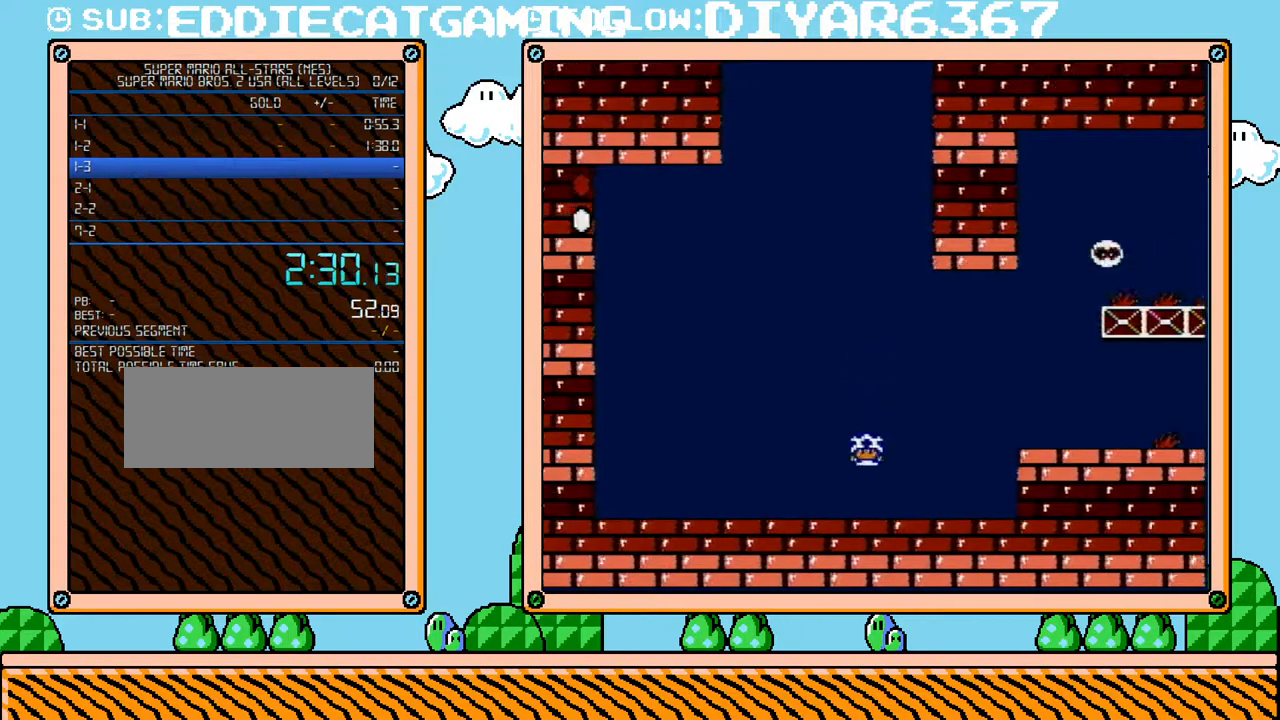
{"buttons": ["B", "DPAD_RIGHT"], "events": [[250, "A", "down"], [367, "A", "up"]]}
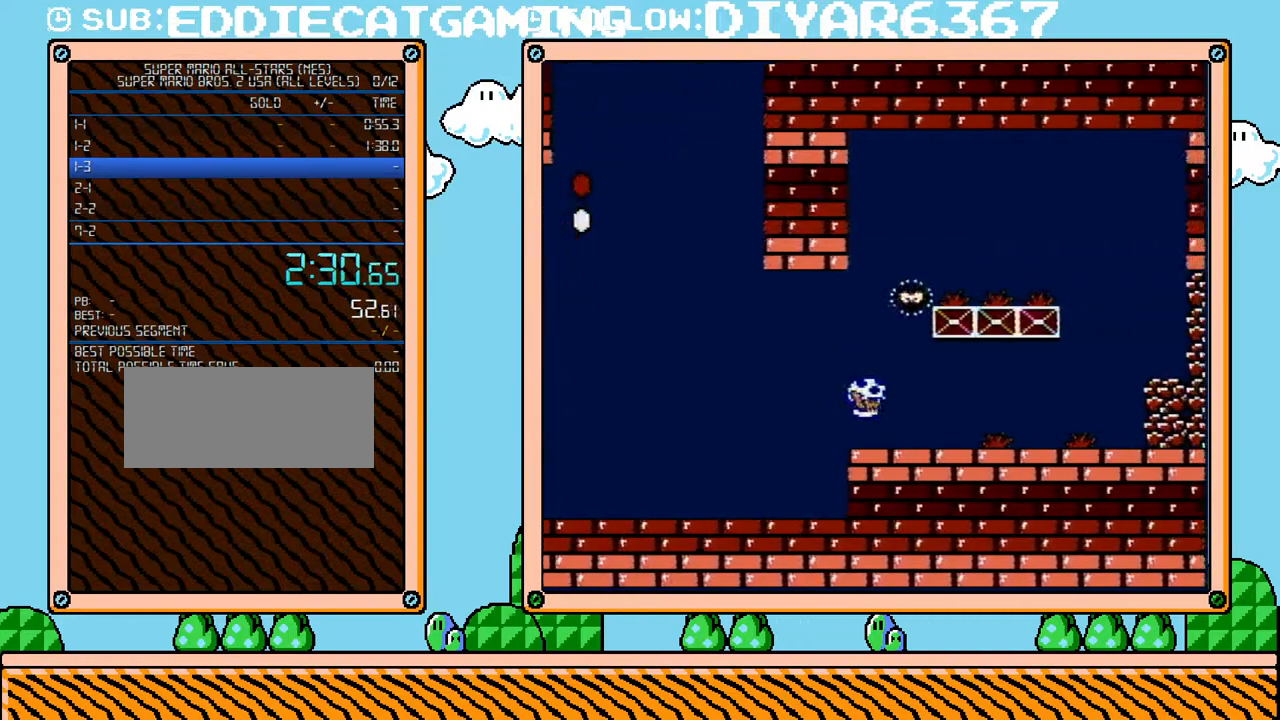
{"buttons": ["B", "DPAD_RIGHT"], "events": []}
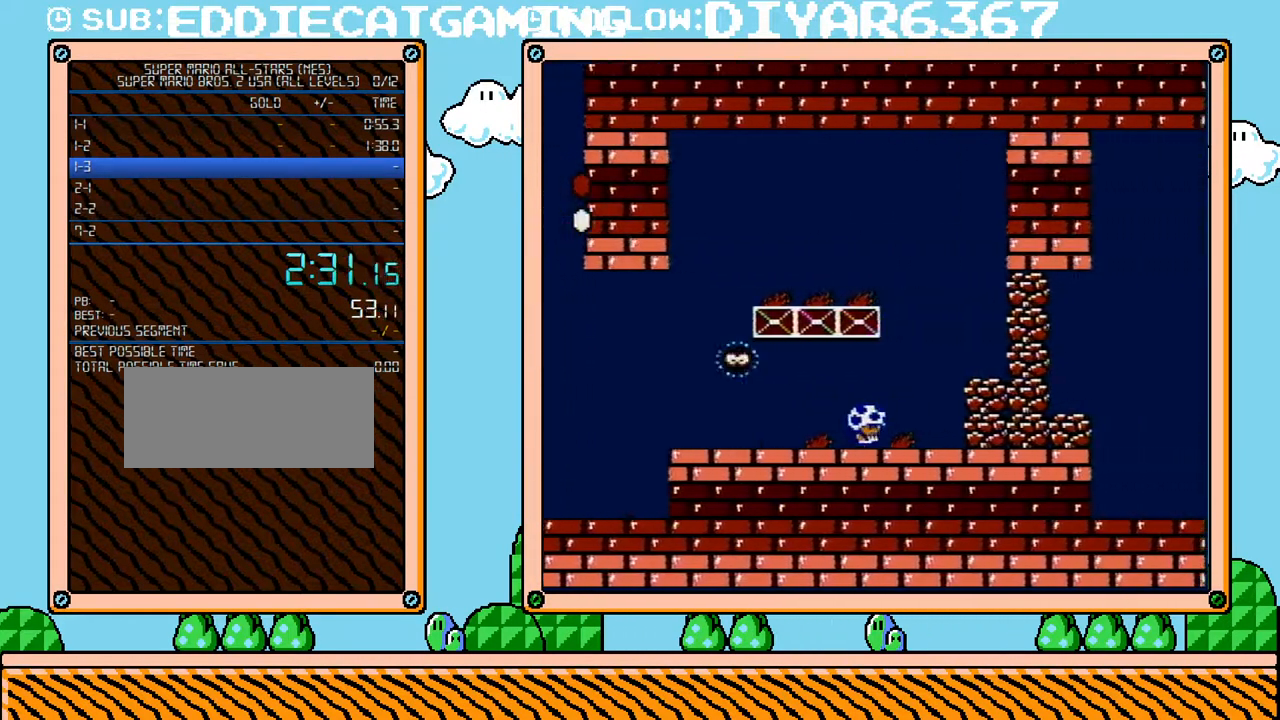
{"buttons": ["B", "DPAD_RIGHT"], "events": [[100, "B", "up"], [167, "B", "down"]]}
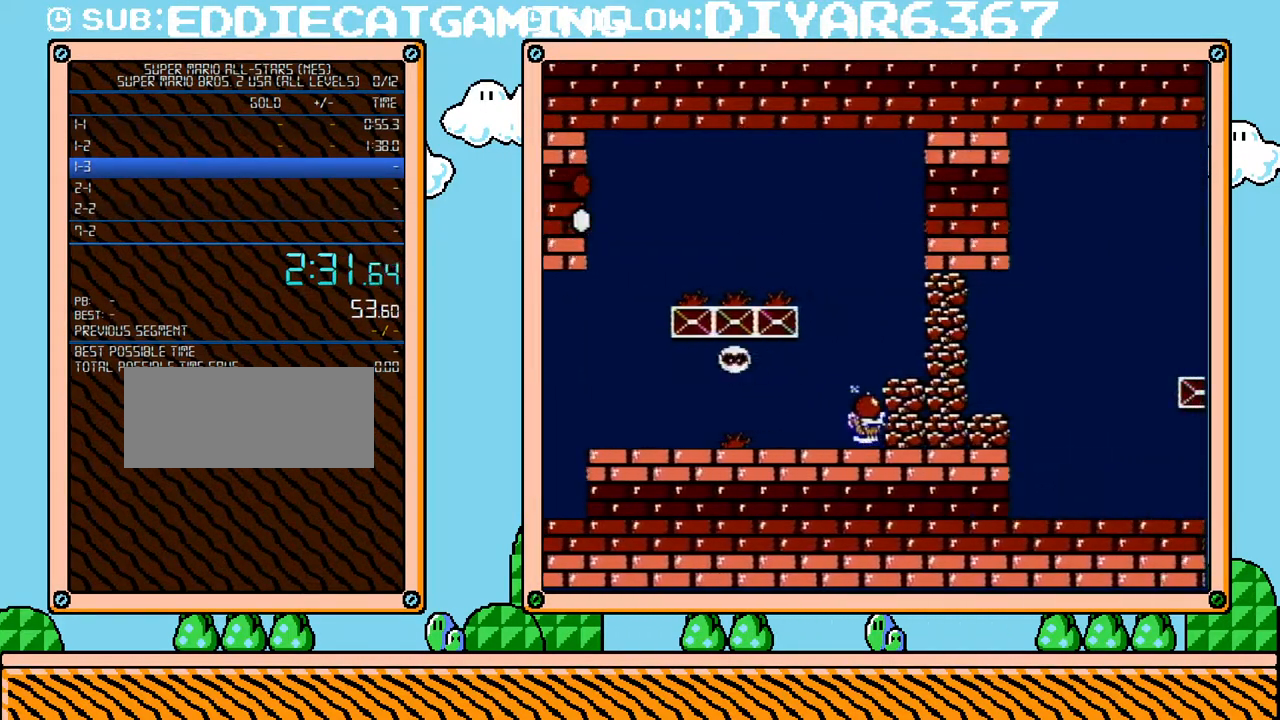
{"buttons": ["B", "DPAD_LEFT"], "events": [[33, "B", "up"], [117, "B", "down"], [117, "DPAD_RIGHT", "up"], [250, "DPAD_LEFT", "down"]]}
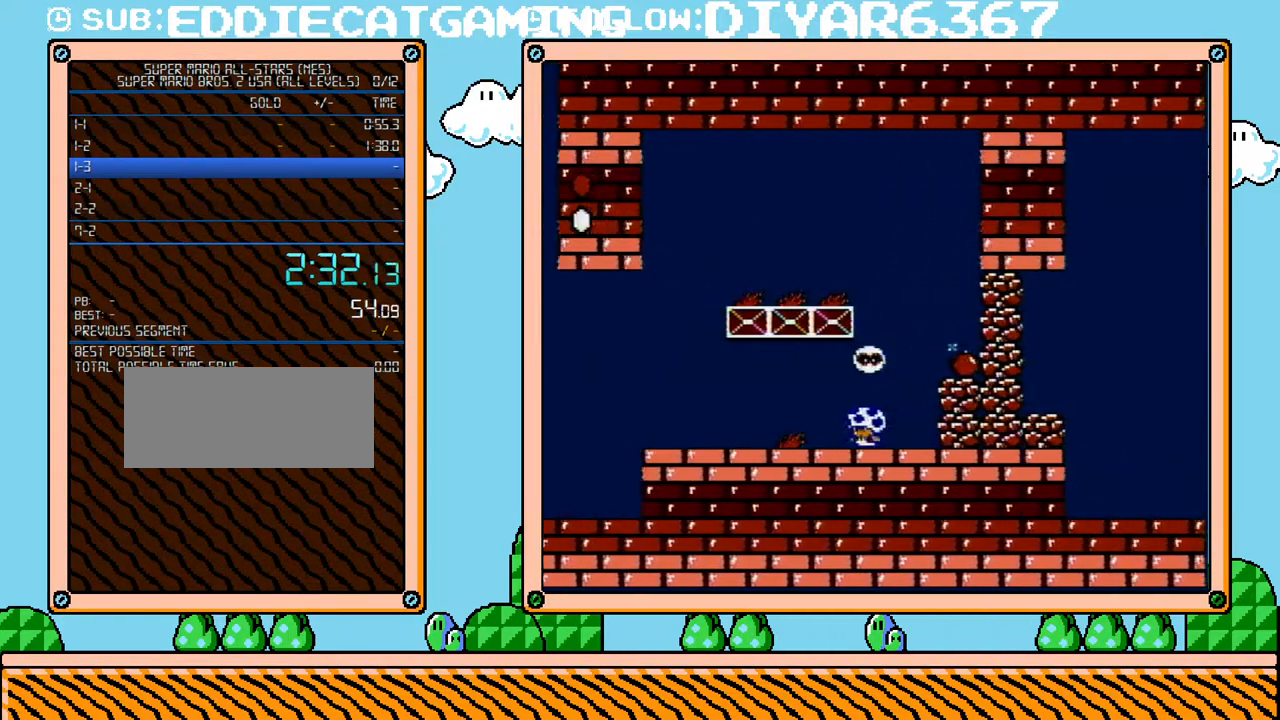
{"buttons": [], "events": [[183, "DPAD_DOWN", "down"], [183, "DPAD_LEFT", "up"], [217, "DPAD_DOWN", "up"], [217, "DPAD_RIGHT", "down"], [283, "B", "up"], [317, "DPAD_RIGHT", "up"]]}
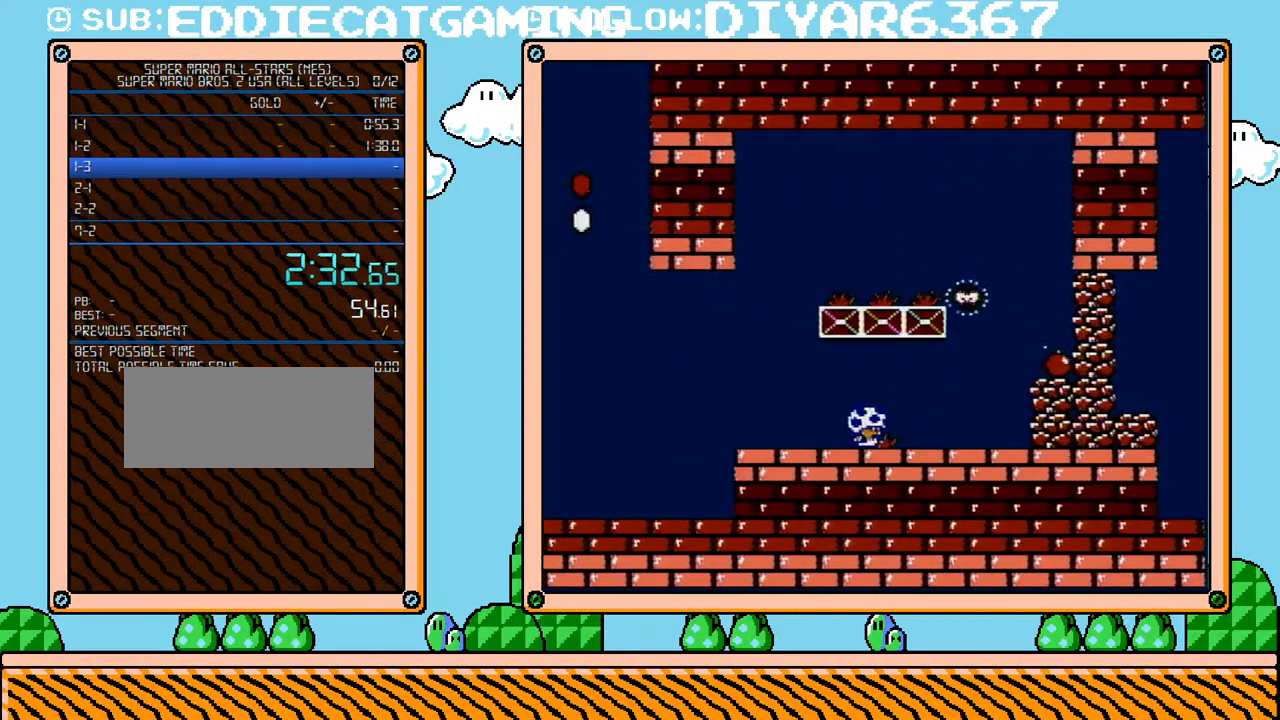
{"buttons": [], "events": []}
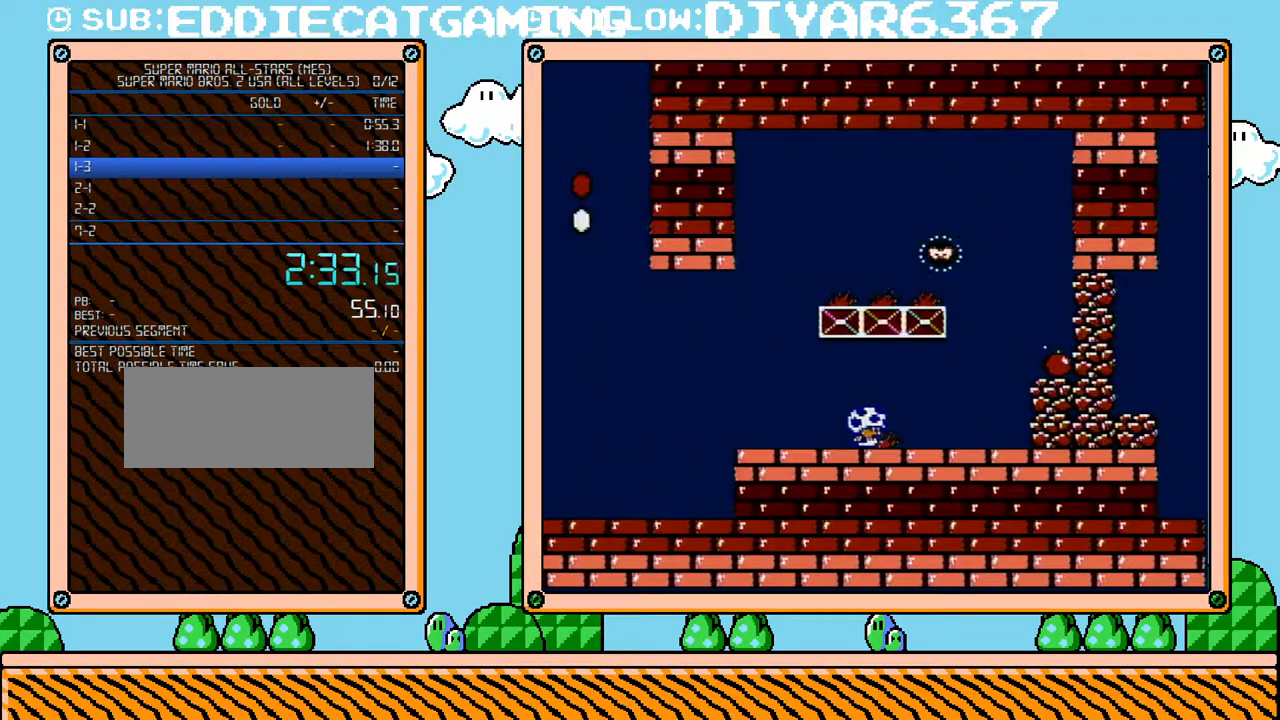
{"buttons": [], "events": []}
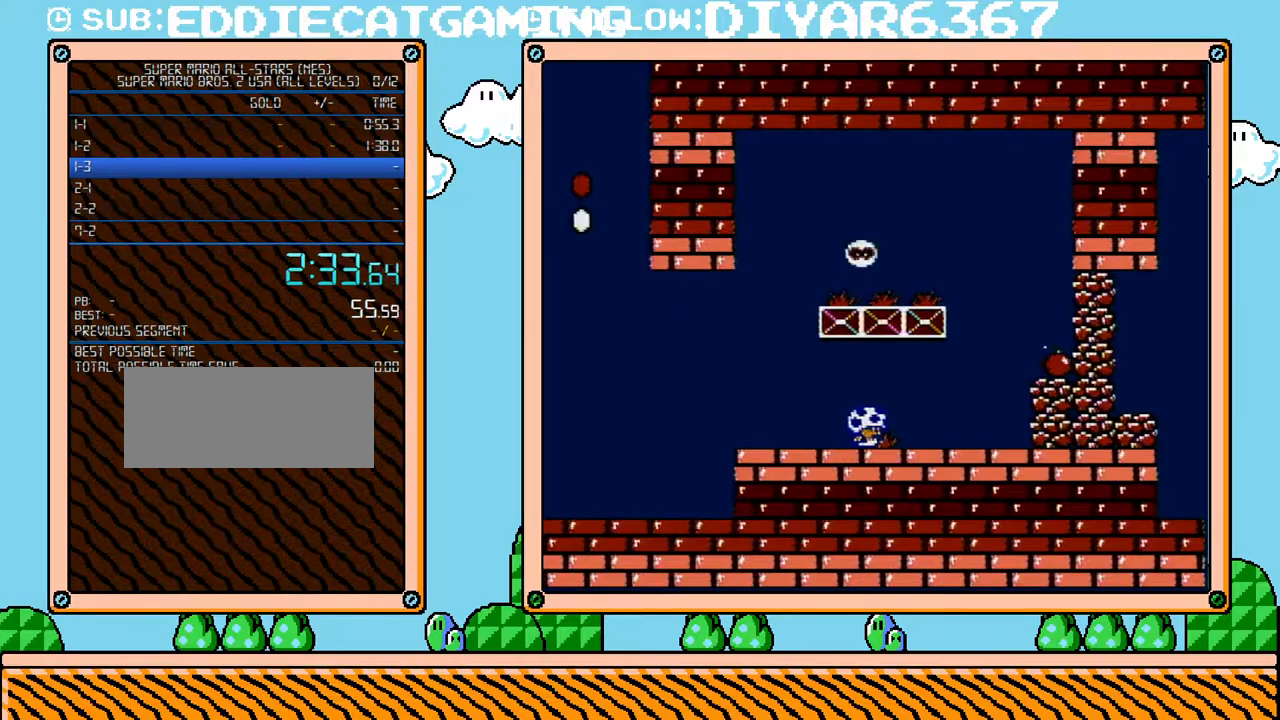
{"buttons": [], "events": []}
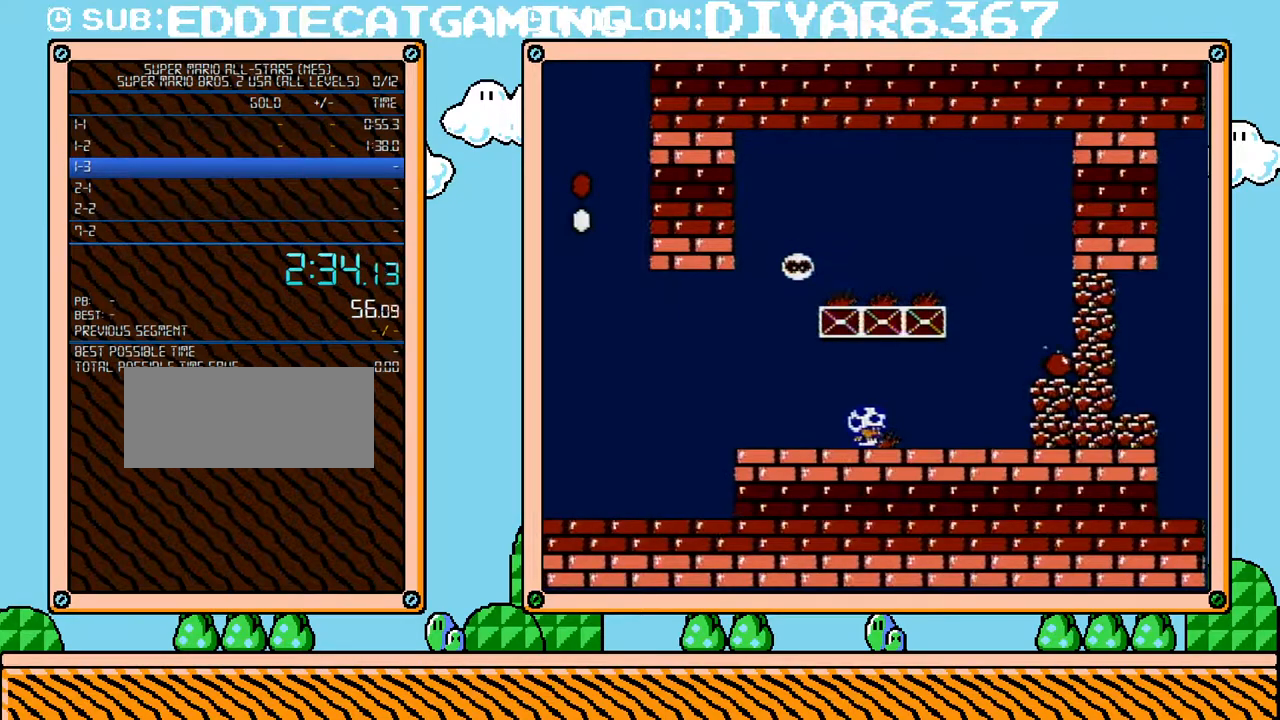
{"buttons": [], "events": []}
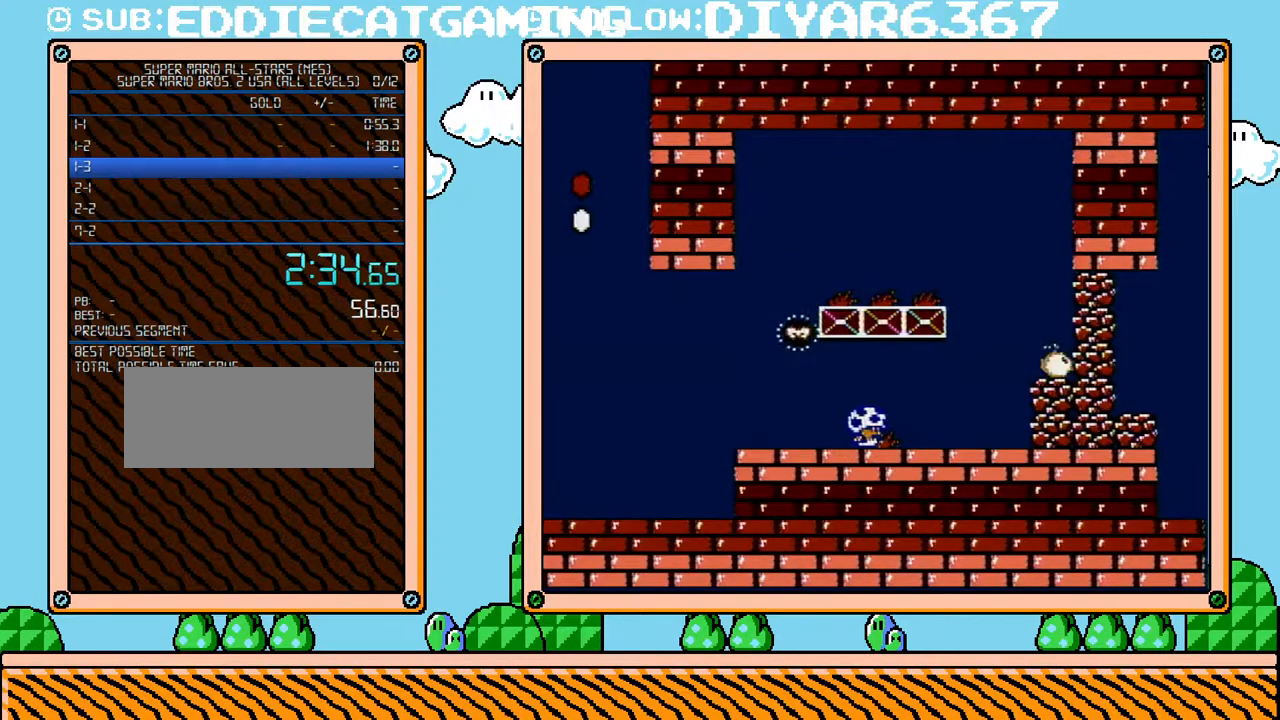
{"buttons": [], "events": []}
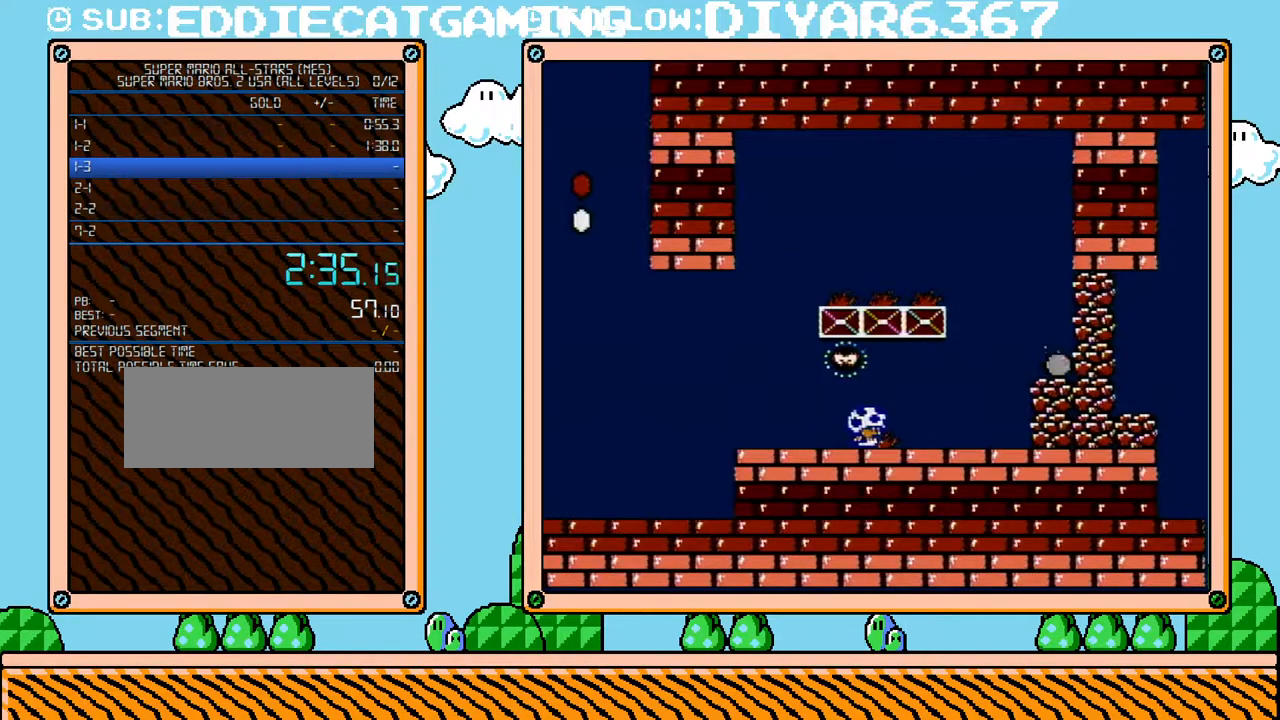
{"buttons": [], "events": [[183, "DPAD_RIGHT", "down"], [283, "DPAD_RIGHT", "up"]]}
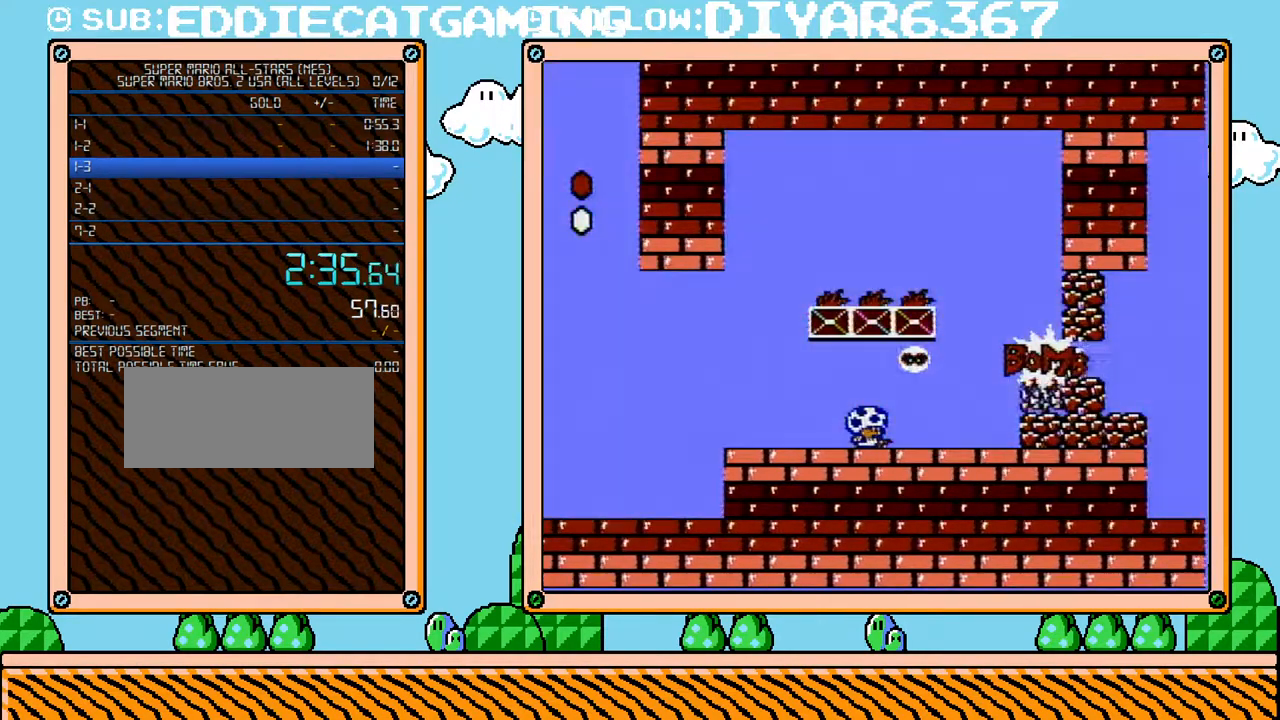
{"buttons": ["B"], "events": [[67, "B", "down"], [400, "B", "up"], [467, "B", "down"]]}